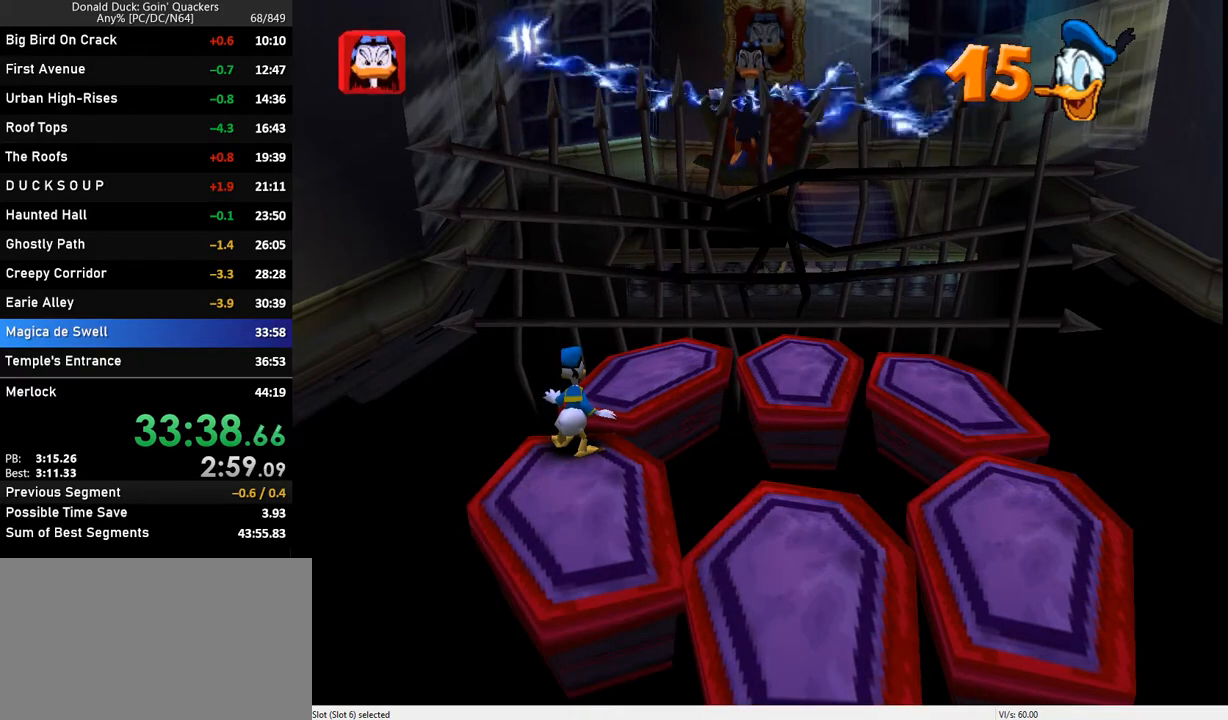
Gameplay with keyboard; each line is a JSON object with the keys held at the frame after it. "events" lists presses ("down") and releases ("up") of "caps_lock", "ctrl_l", "ctrl_r", "down", "f1", "left", "return", "right", "up", "x" and "z" between this image and that frame as [ms after this image, input, new state], when the widget could be followed in between. No other keys are recorded. Mouse input is not recorded.
{"keys": [], "events": []}
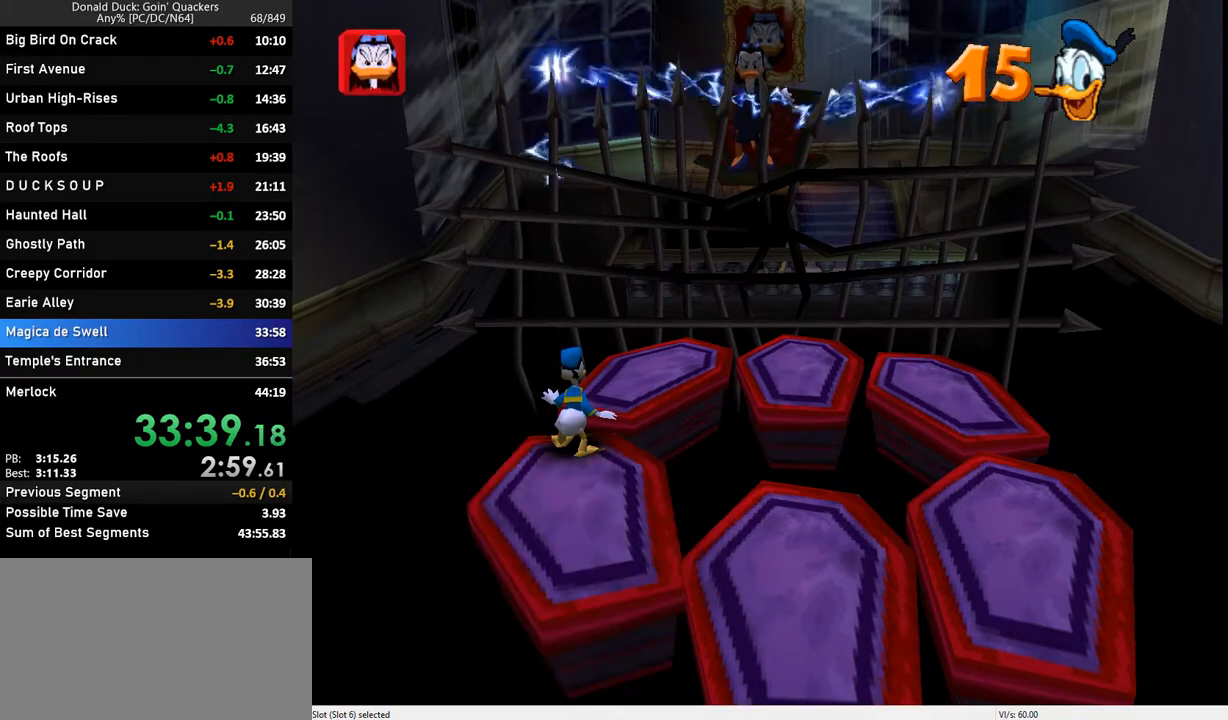
{"keys": [], "events": []}
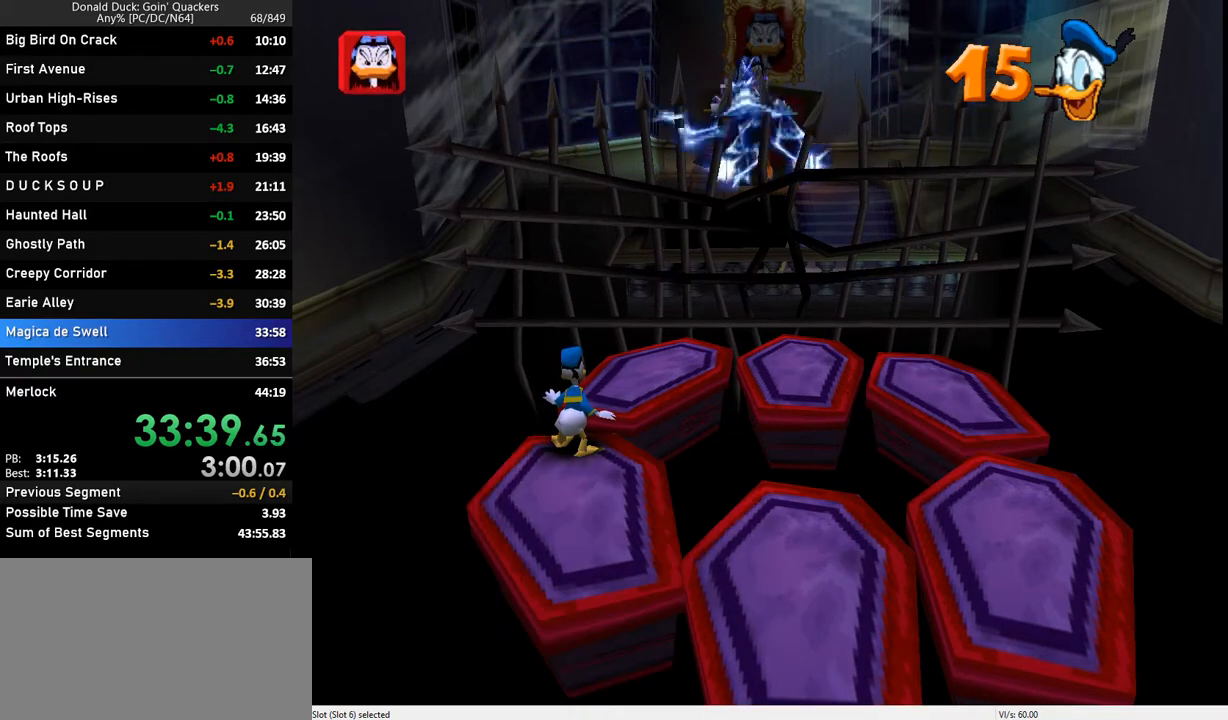
{"keys": [], "events": []}
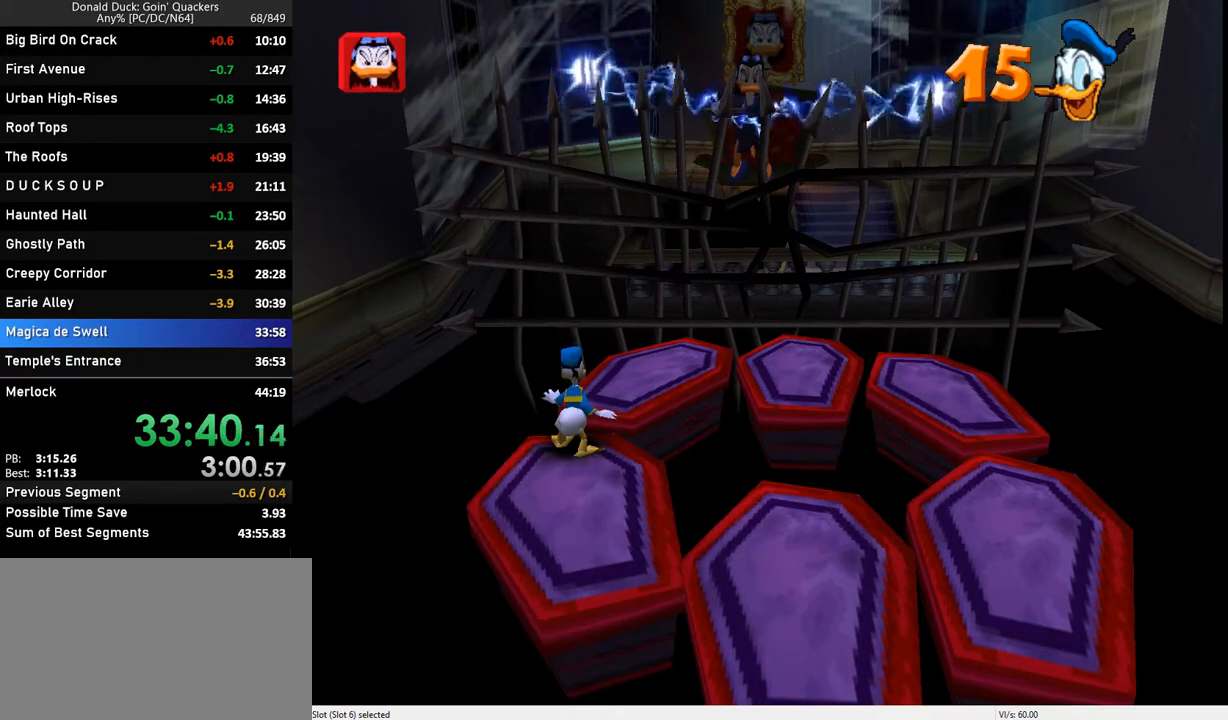
{"keys": [], "events": [[167, "x", "down"], [233, "x", "up"], [267, "x", "down"], [500, "x", "up"]]}
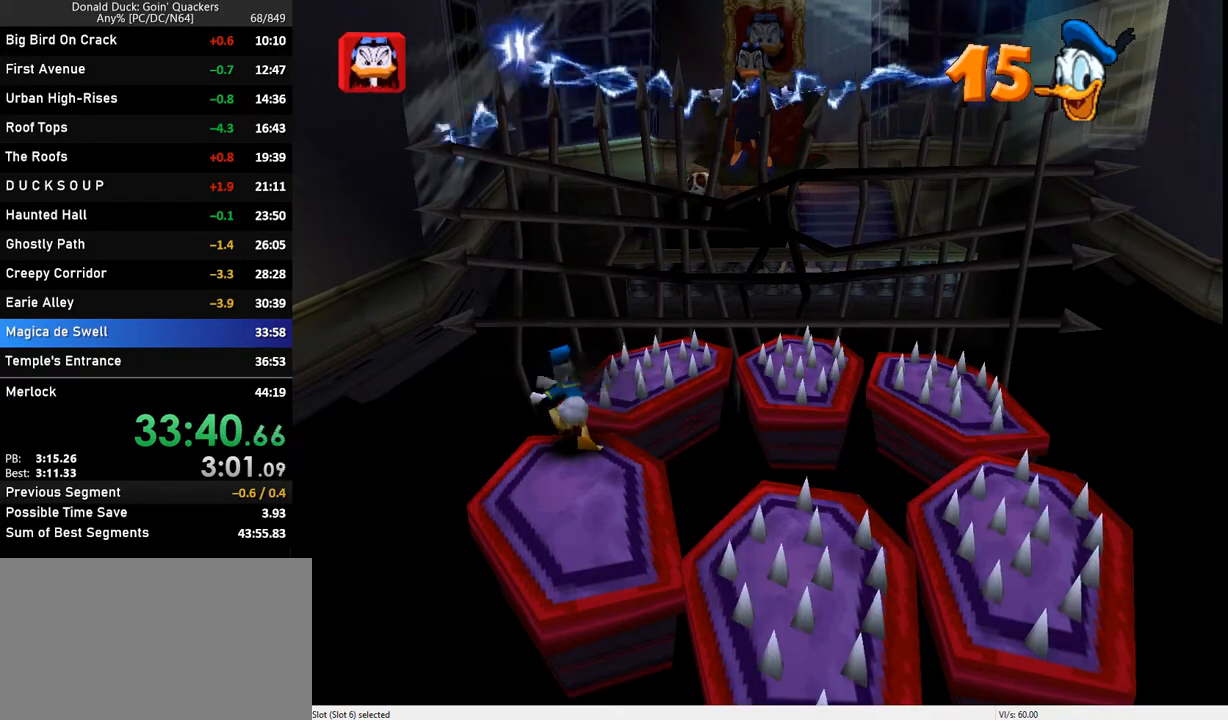
{"keys": [], "events": [[33, "x", "down"], [100, "x", "up"], [333, "down", "down"], [500, "down", "up"]]}
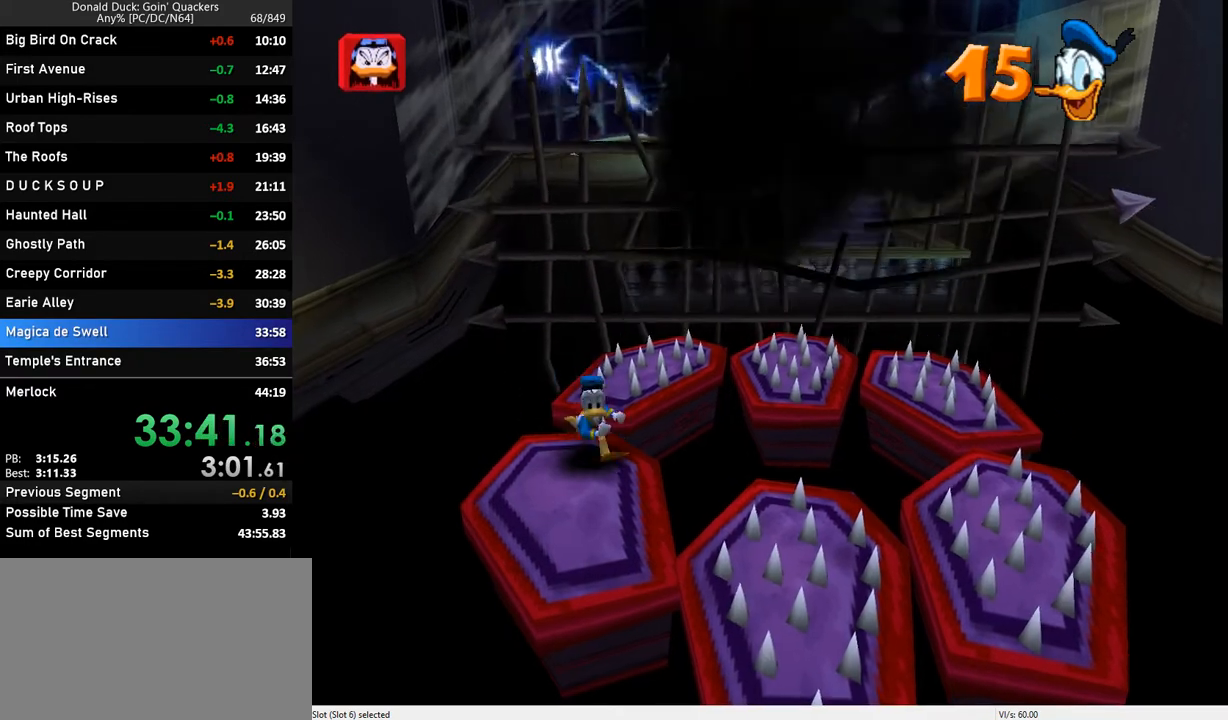
{"keys": [], "events": [[300, "down", "down"], [433, "down", "up"]]}
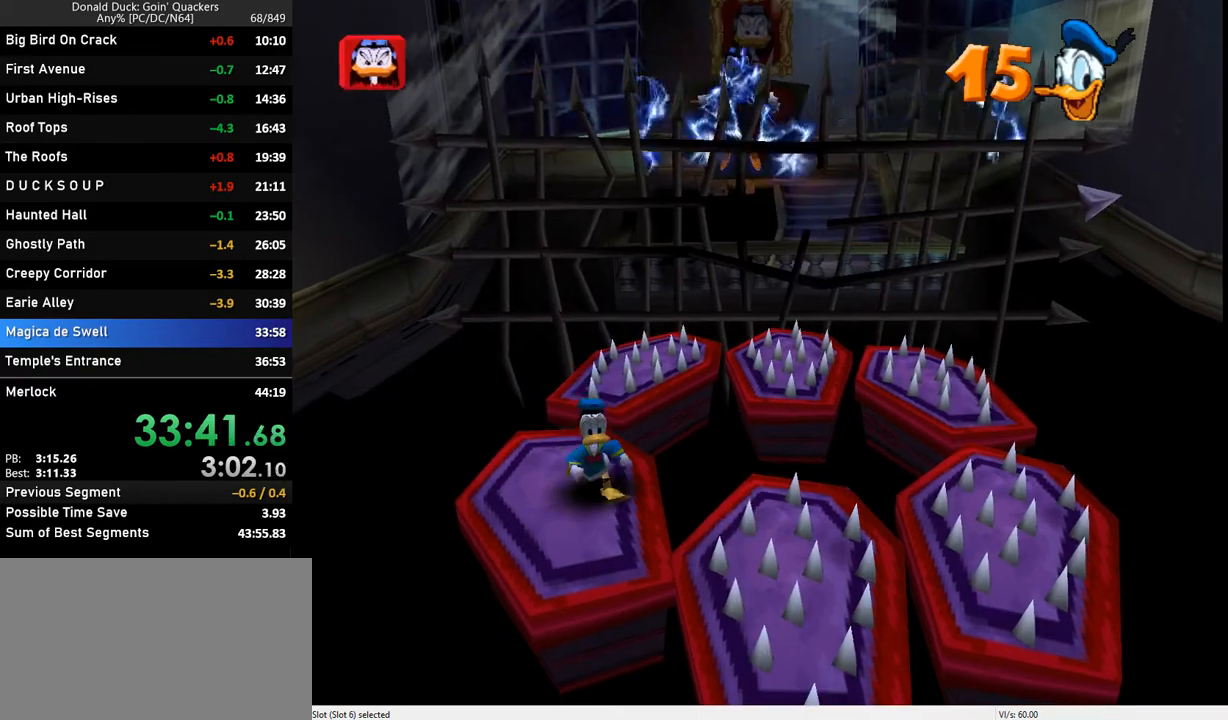
{"keys": [], "events": []}
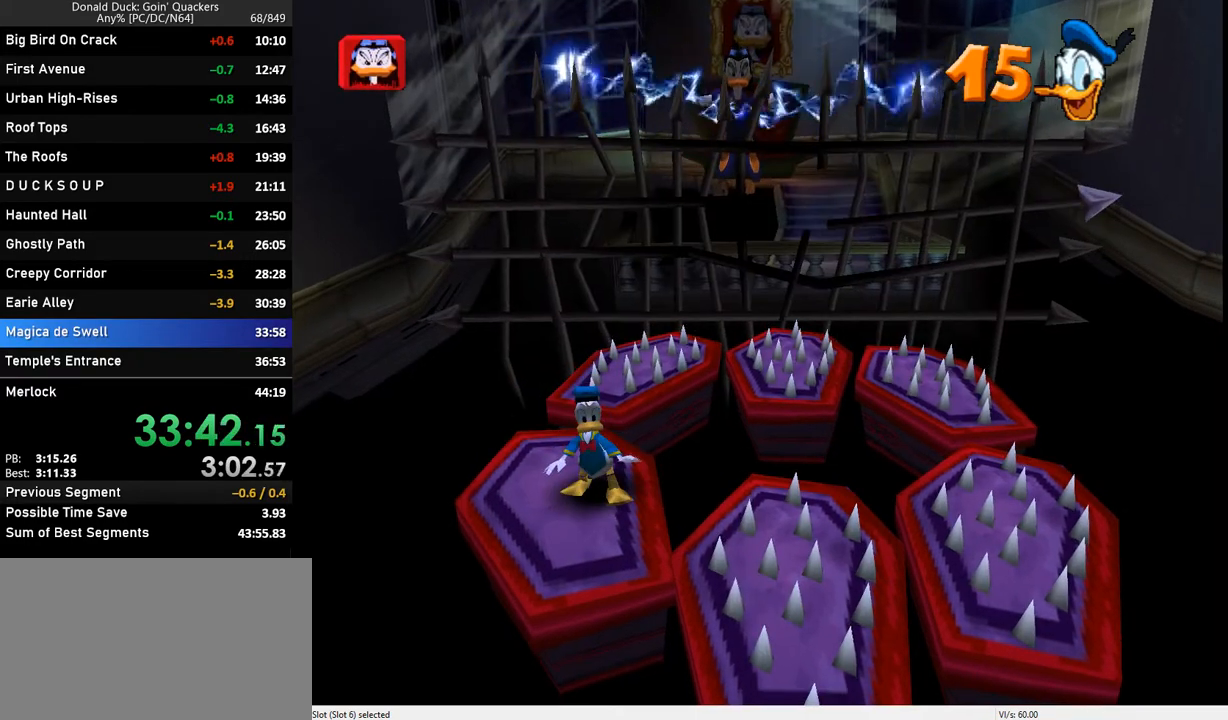
{"keys": [], "events": []}
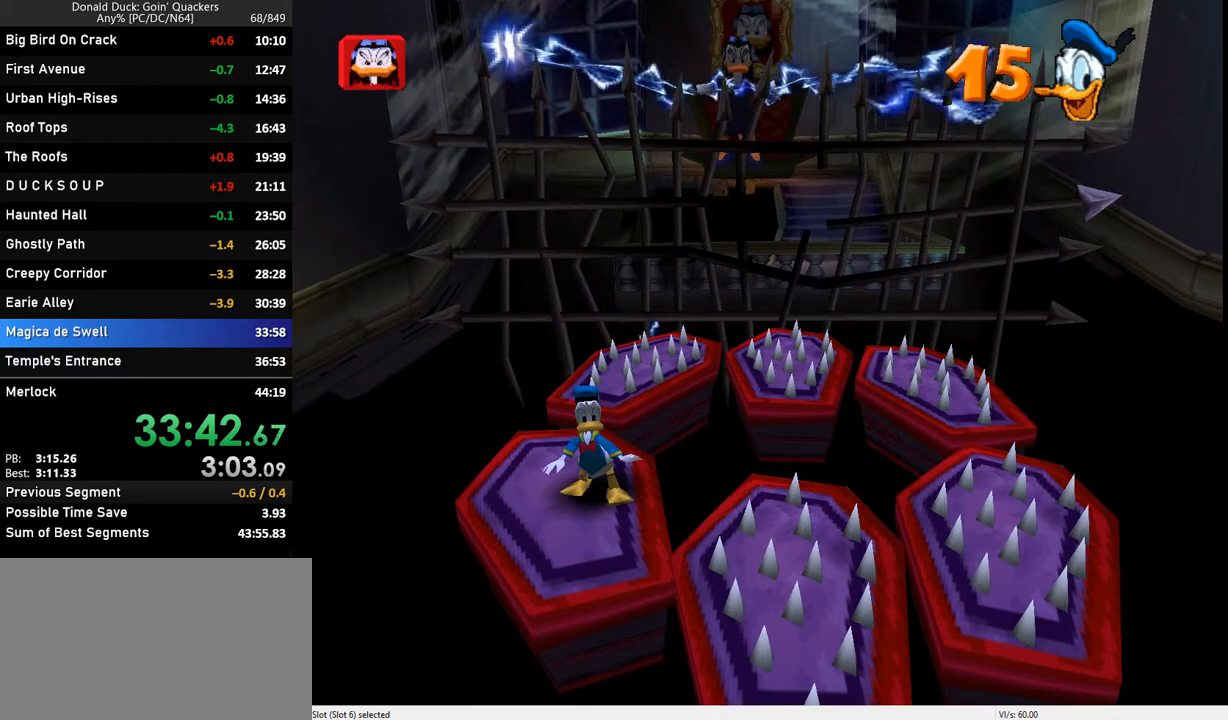
{"keys": ["right"], "events": [[333, "right", "down"], [367, "z", "down"], [500, "z", "up"]]}
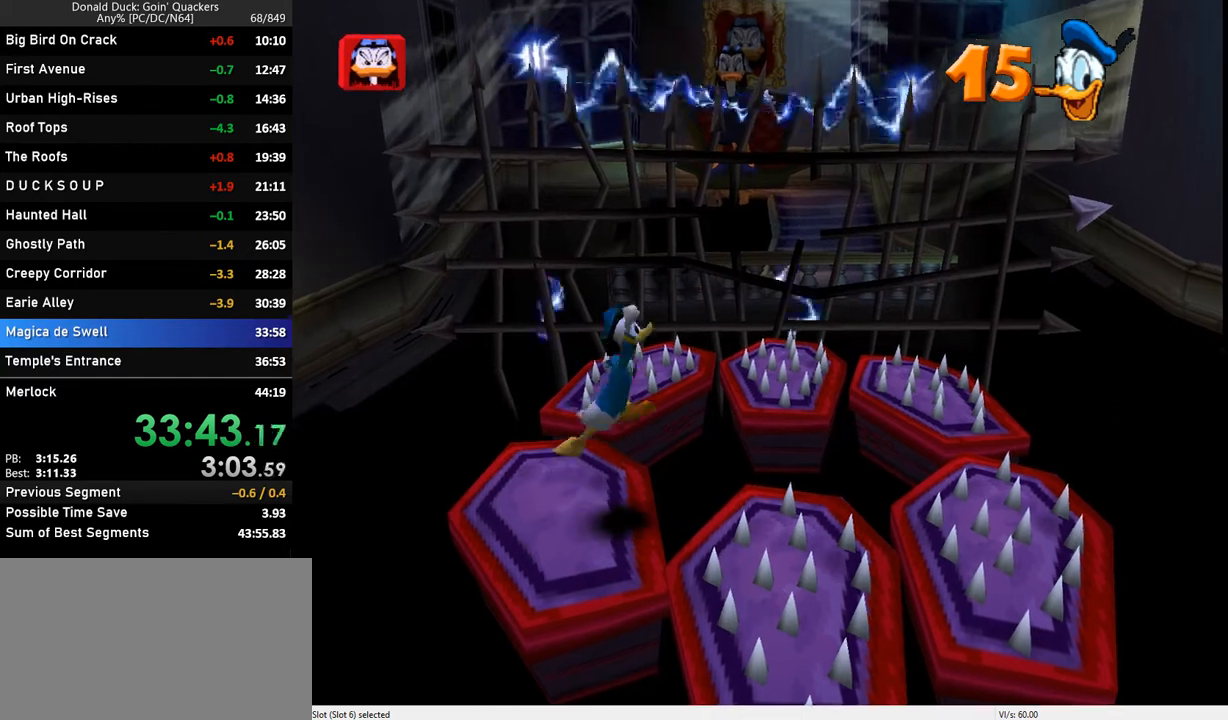
{"keys": [], "events": [[500, "right", "up"]]}
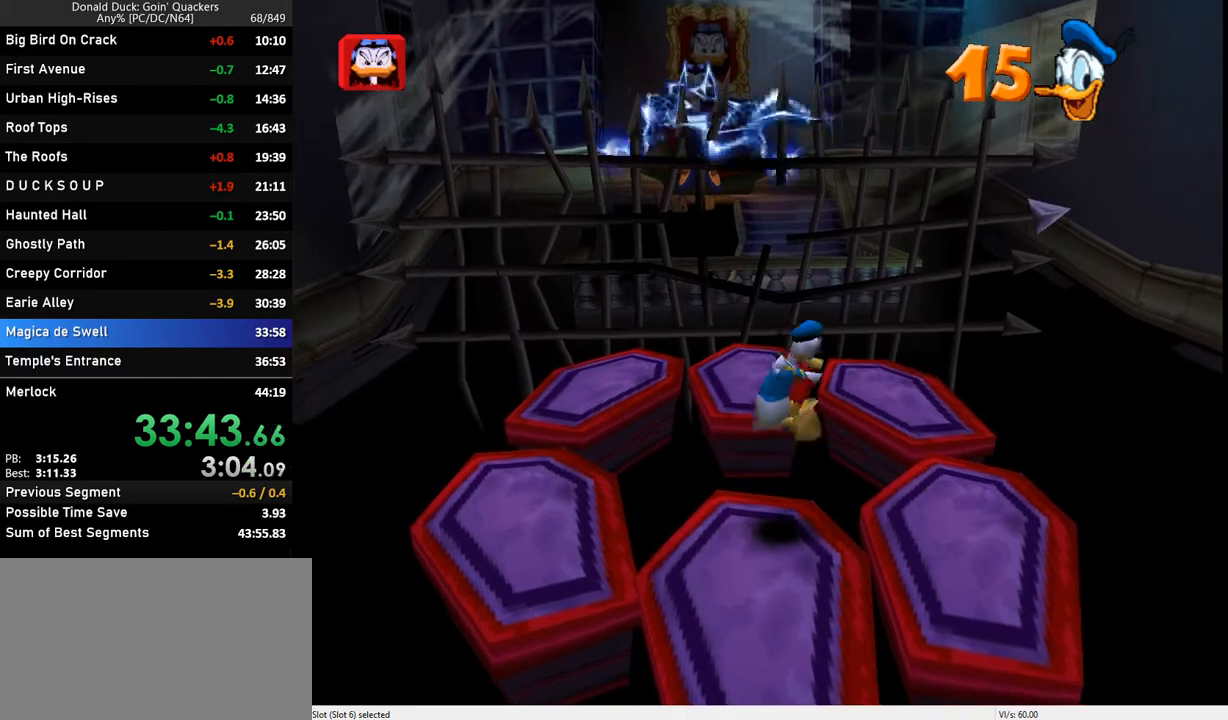
{"keys": [], "events": [[100, "right", "down"], [100, "z", "down"], [133, "z", "up"], [433, "right", "up"]]}
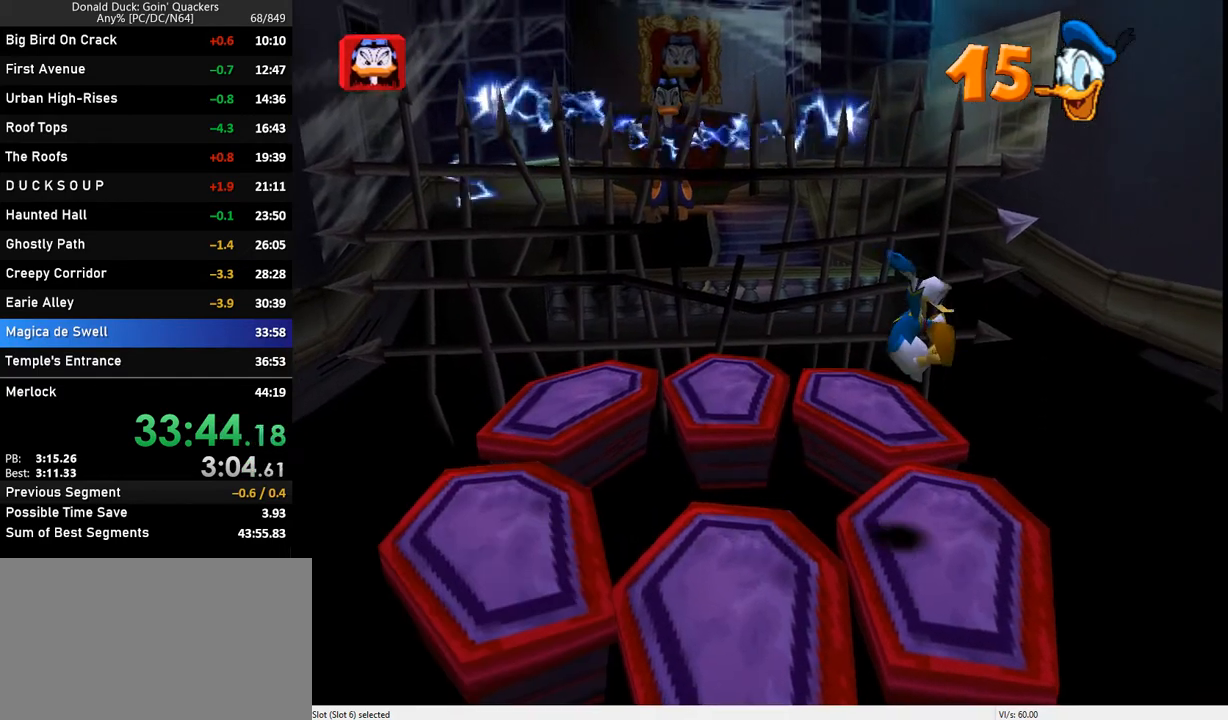
{"keys": [], "events": [[367, "up", "down"], [467, "up", "up"]]}
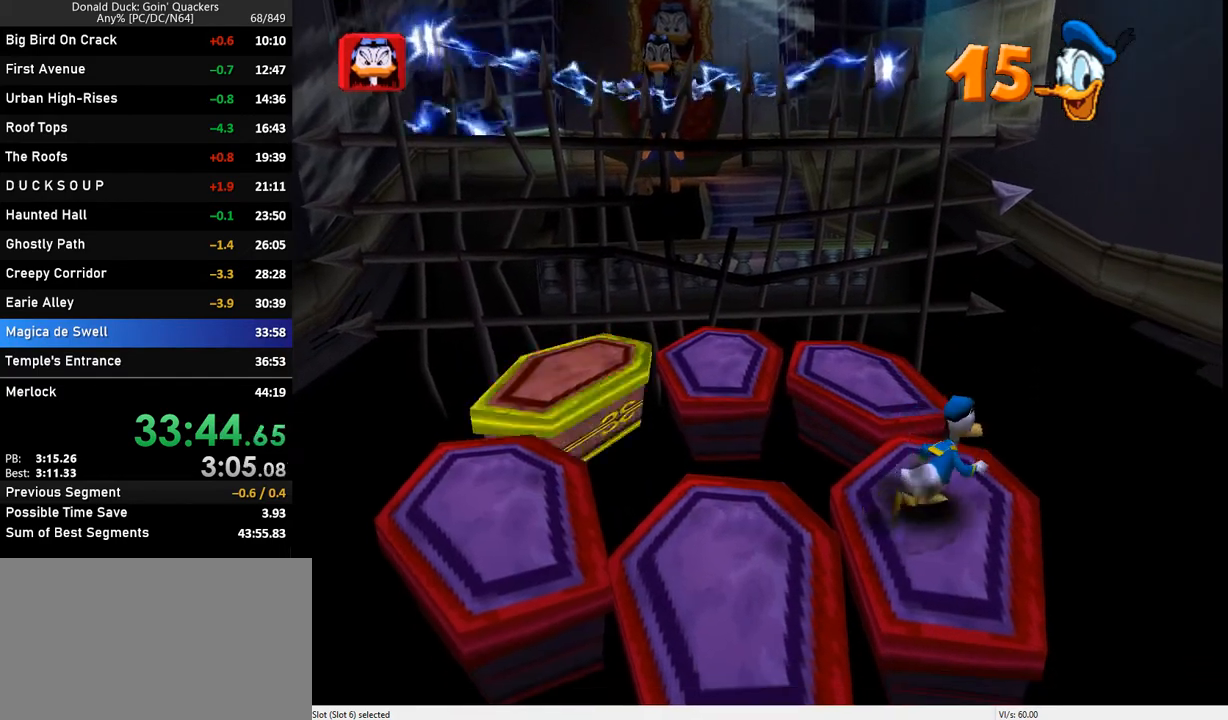
{"keys": [], "events": [[200, "up", "down"], [333, "up", "up"]]}
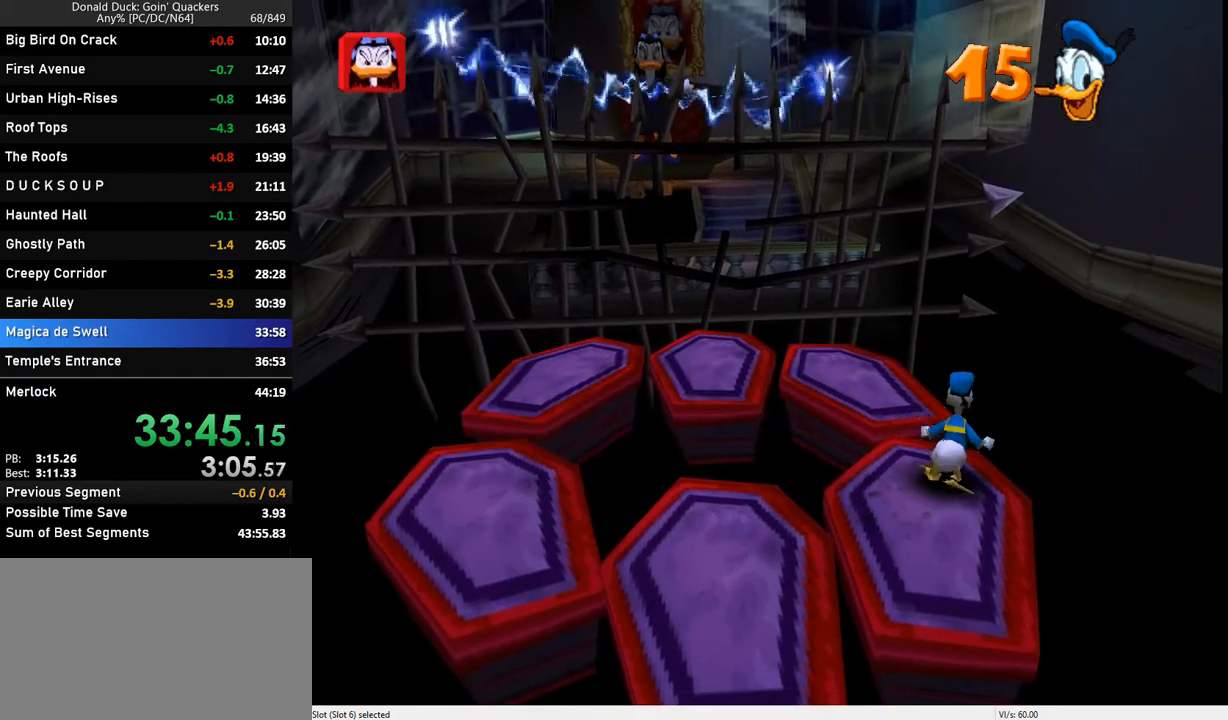
{"keys": [], "events": [[67, "left", "down"], [133, "left", "up"], [467, "left", "down"], [500, "left", "up"]]}
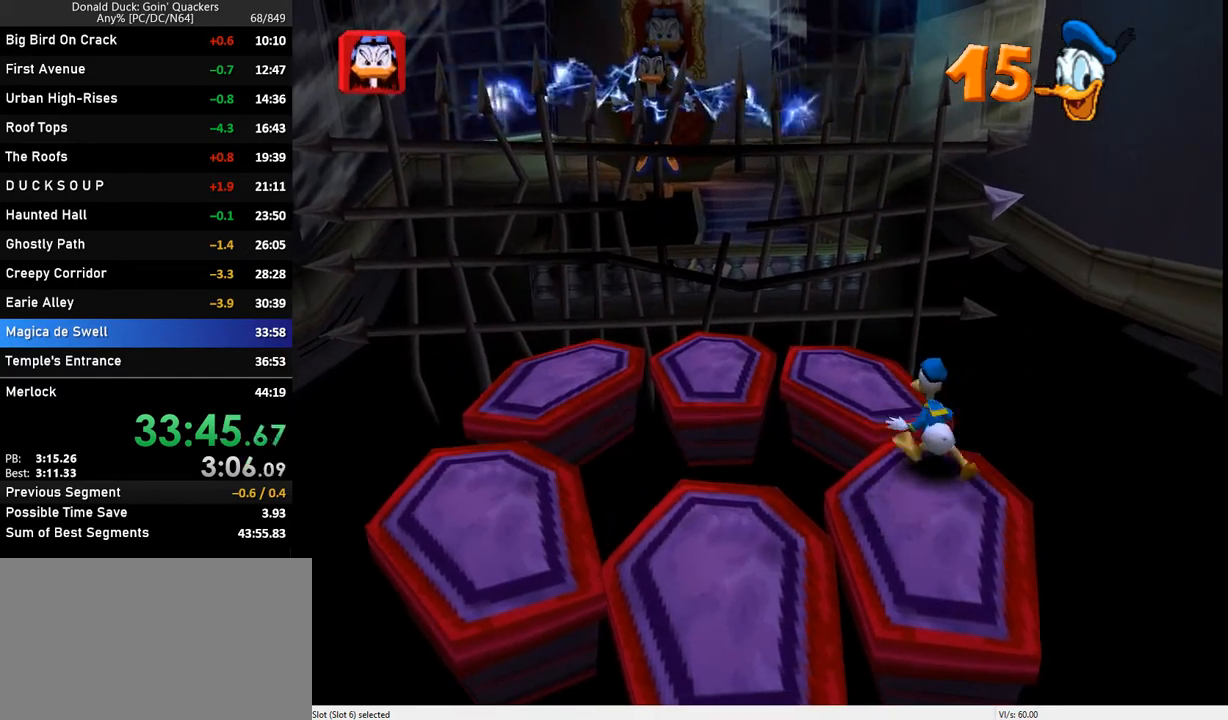
{"keys": [], "events": []}
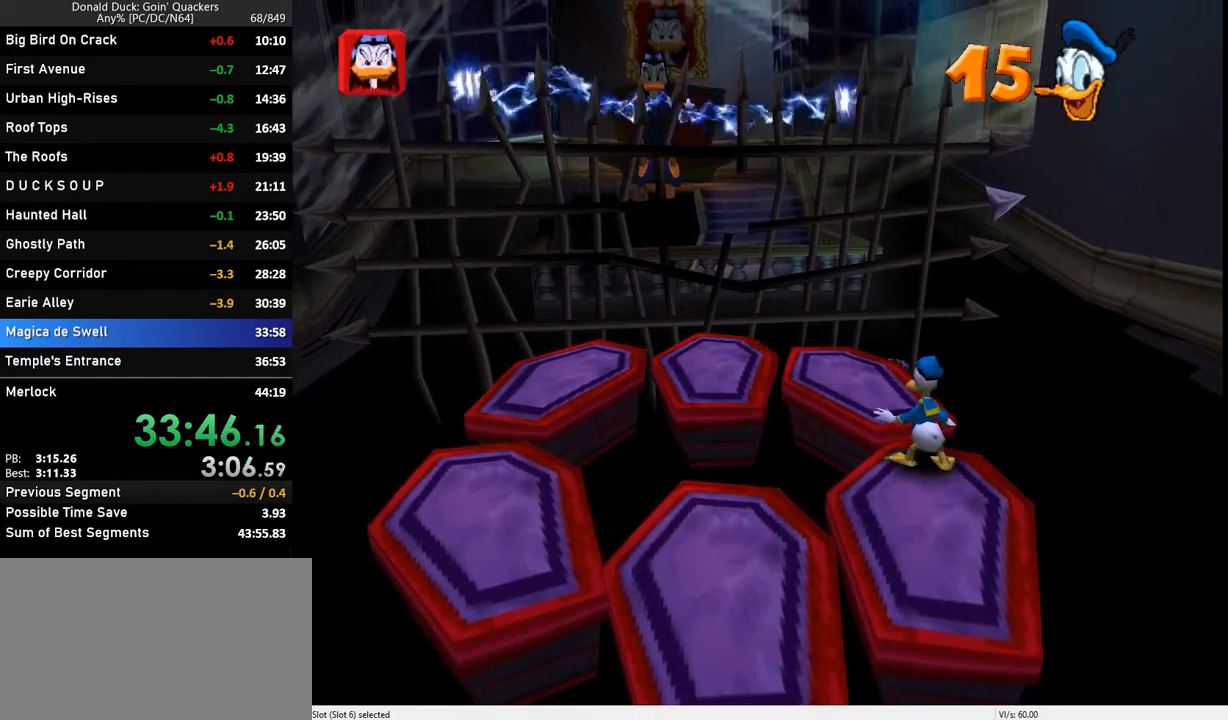
{"keys": [], "events": []}
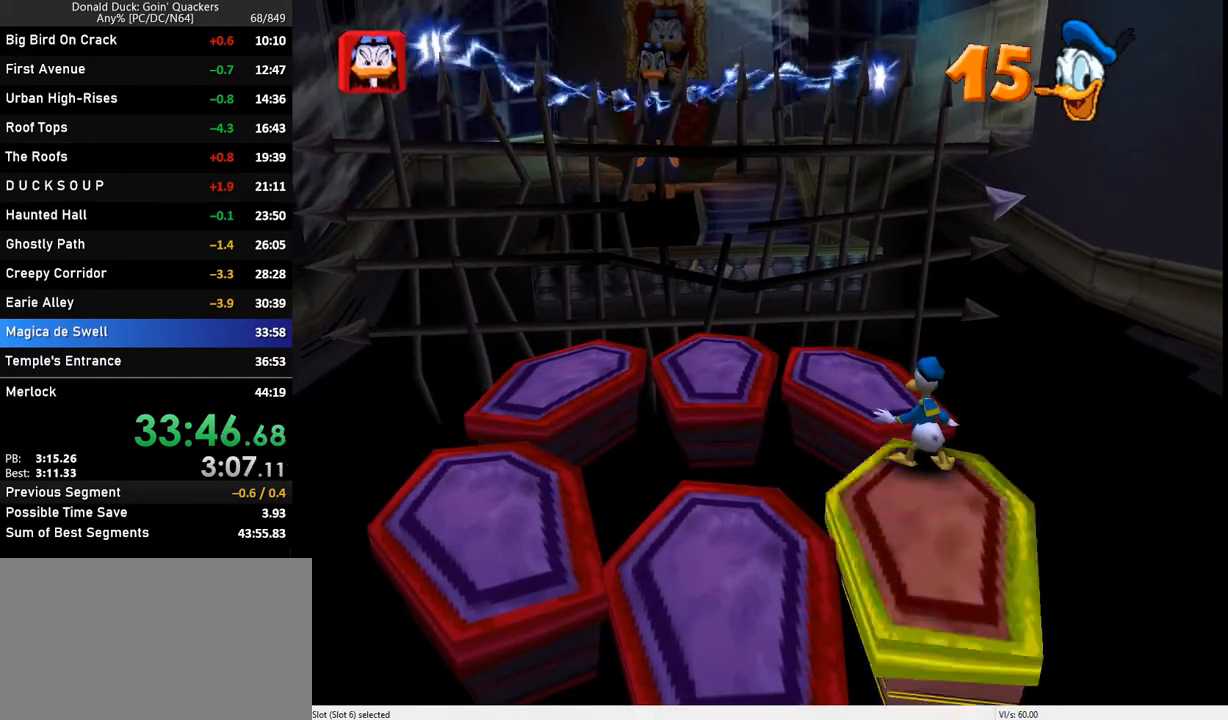
{"keys": [], "events": []}
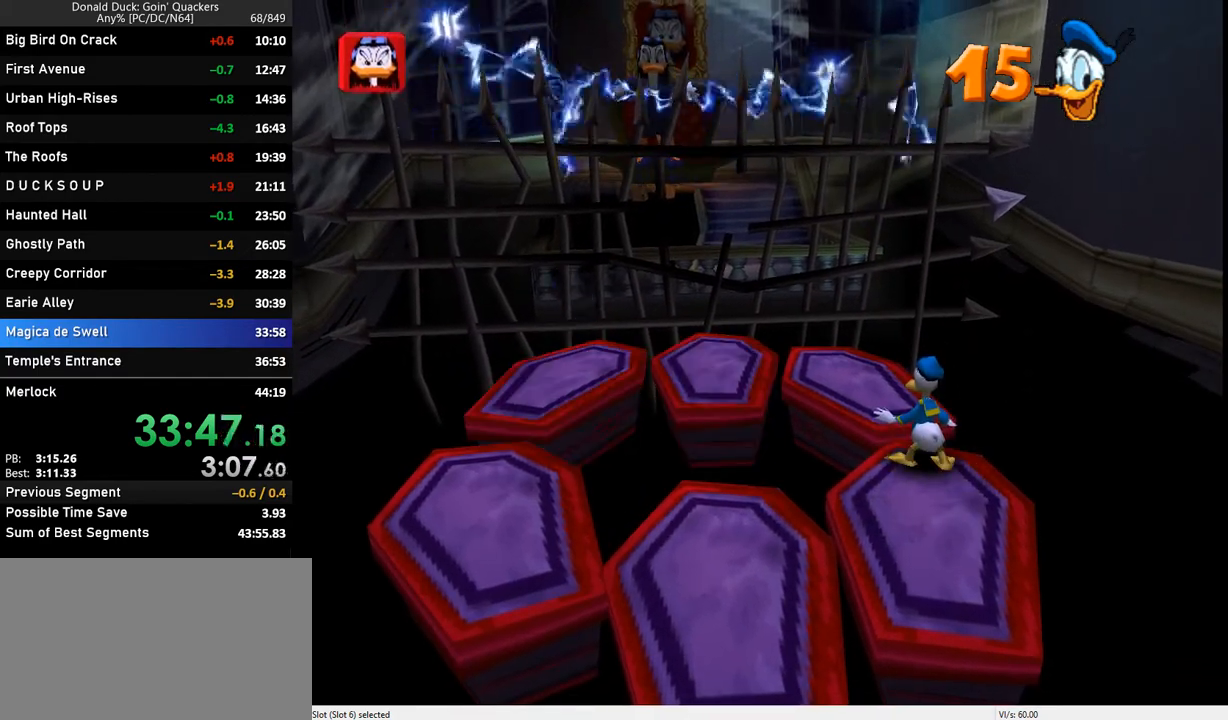
{"keys": [], "events": []}
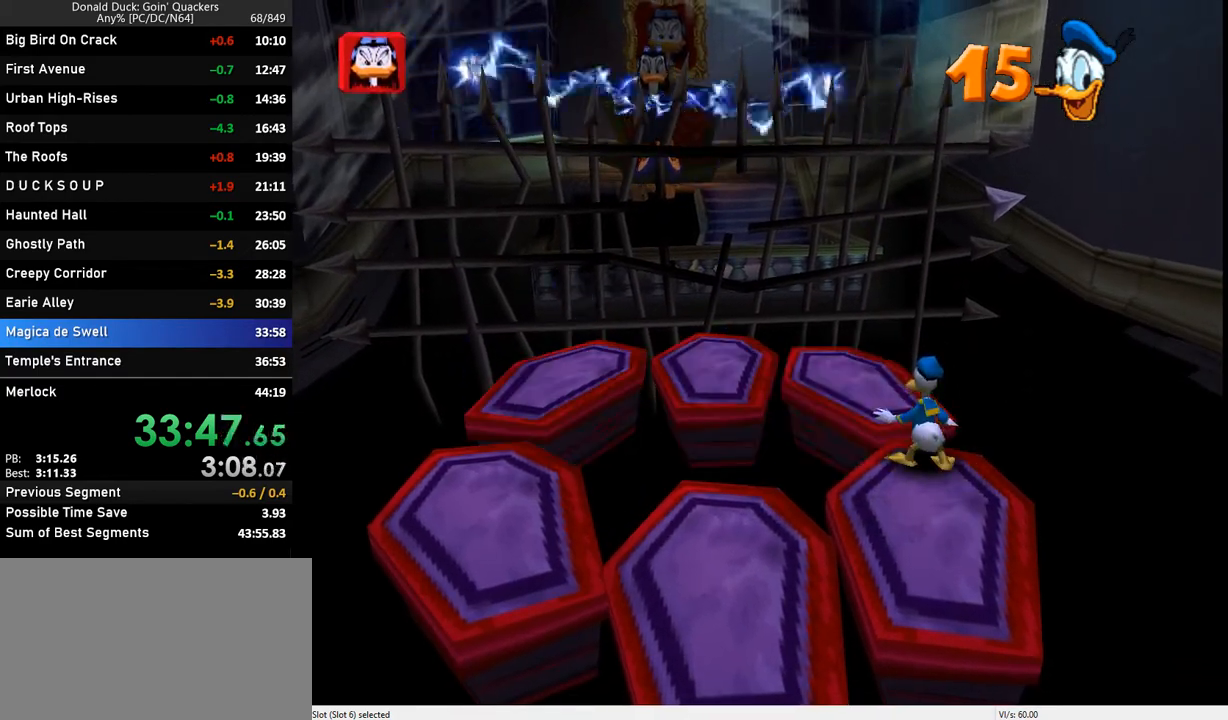
{"keys": [], "events": []}
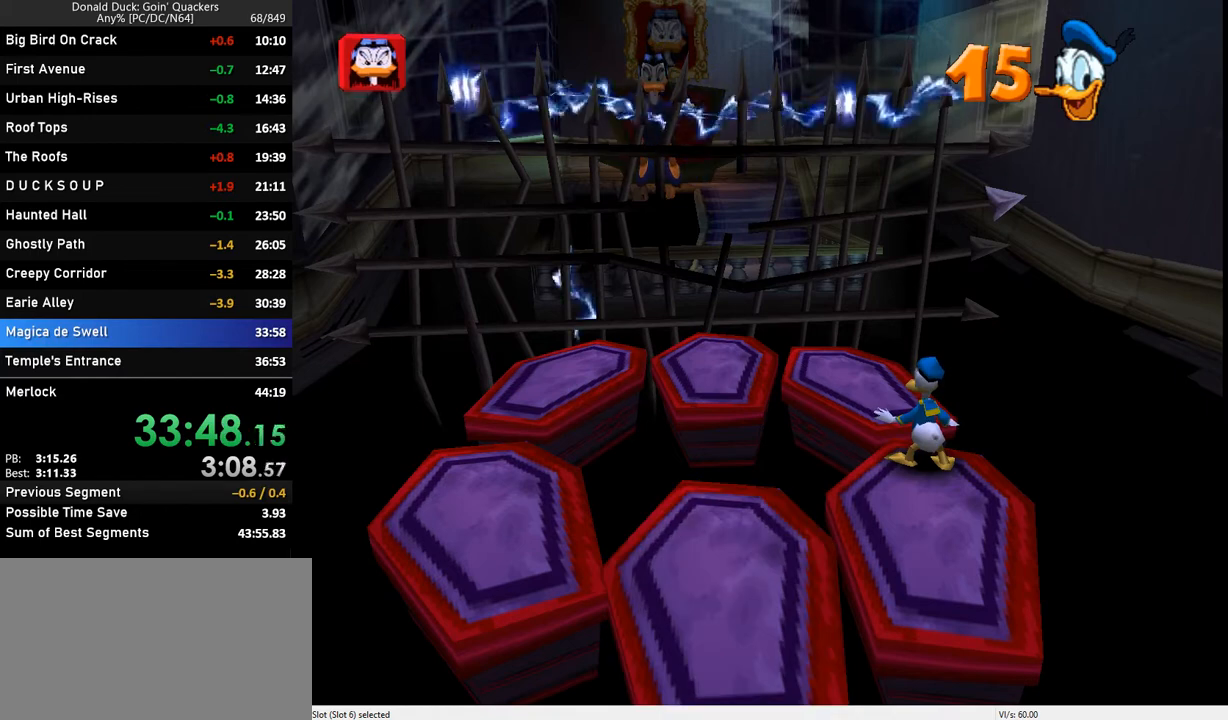
{"keys": [], "events": []}
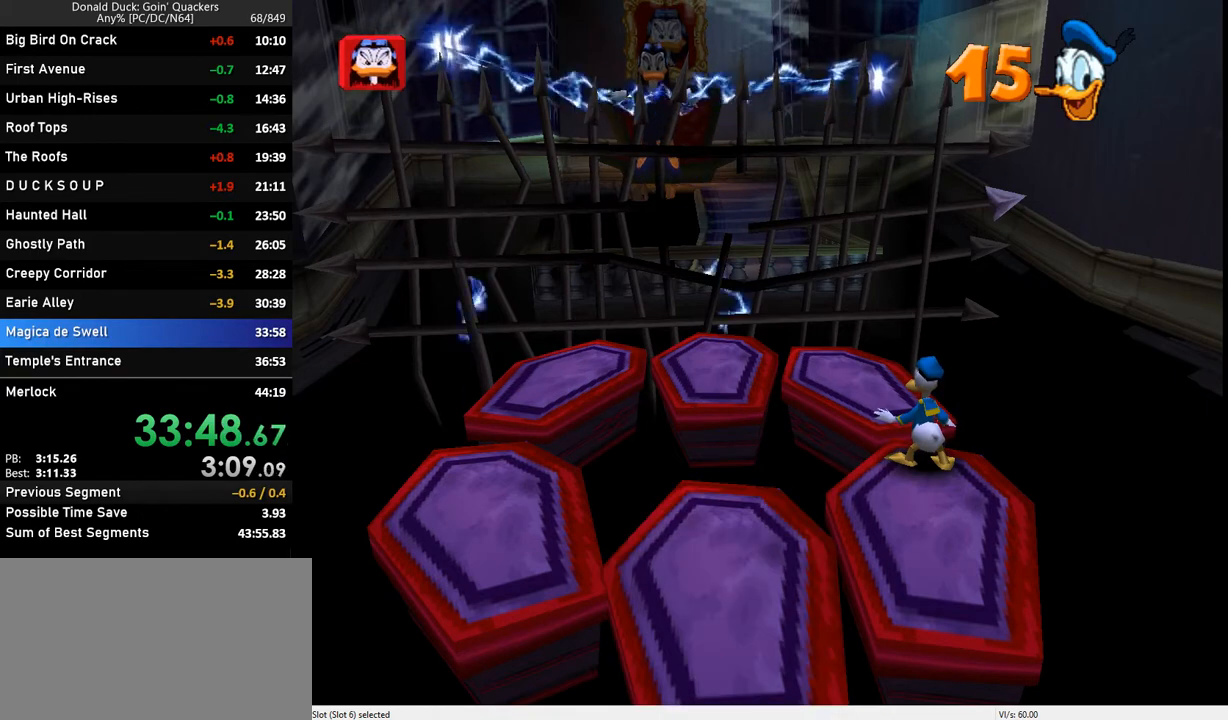
{"keys": [], "events": []}
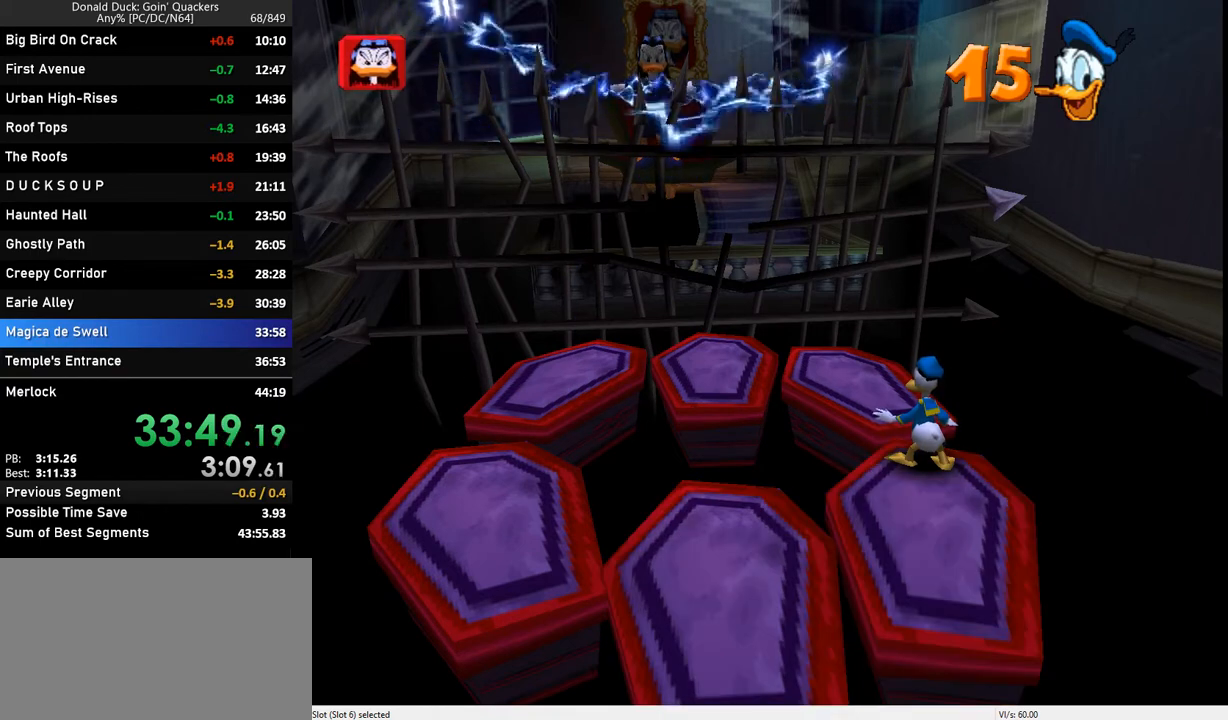
{"keys": [], "events": []}
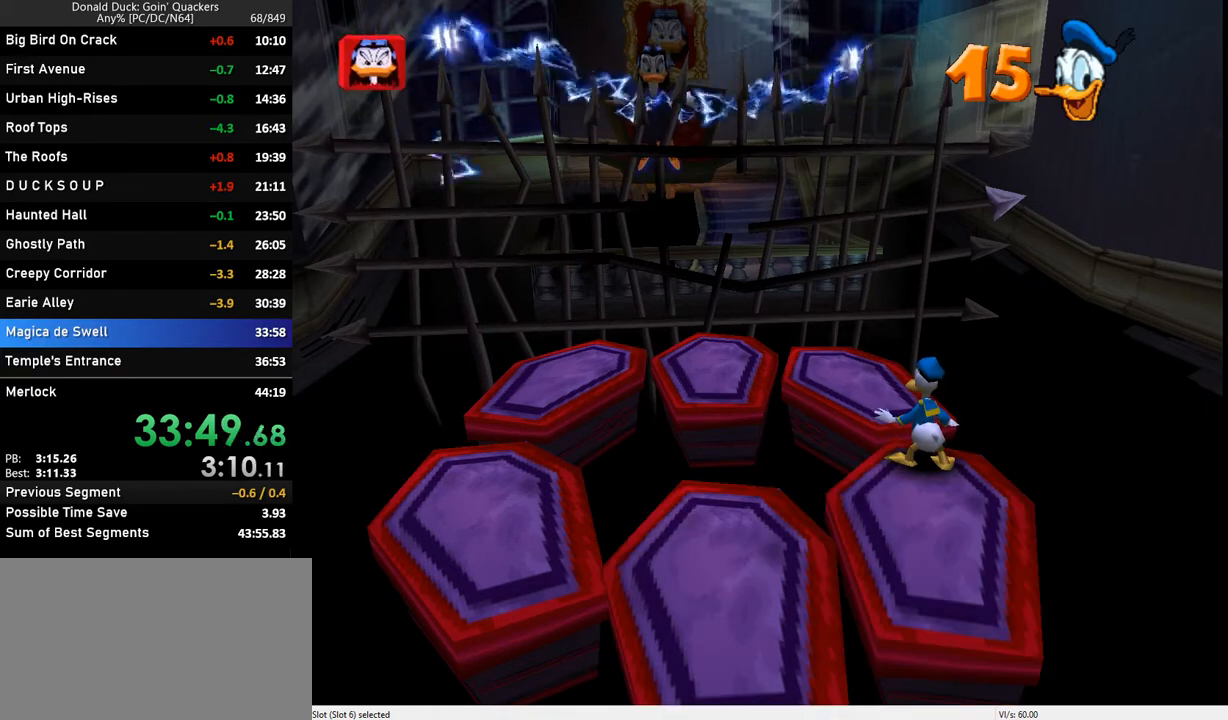
{"keys": [], "events": []}
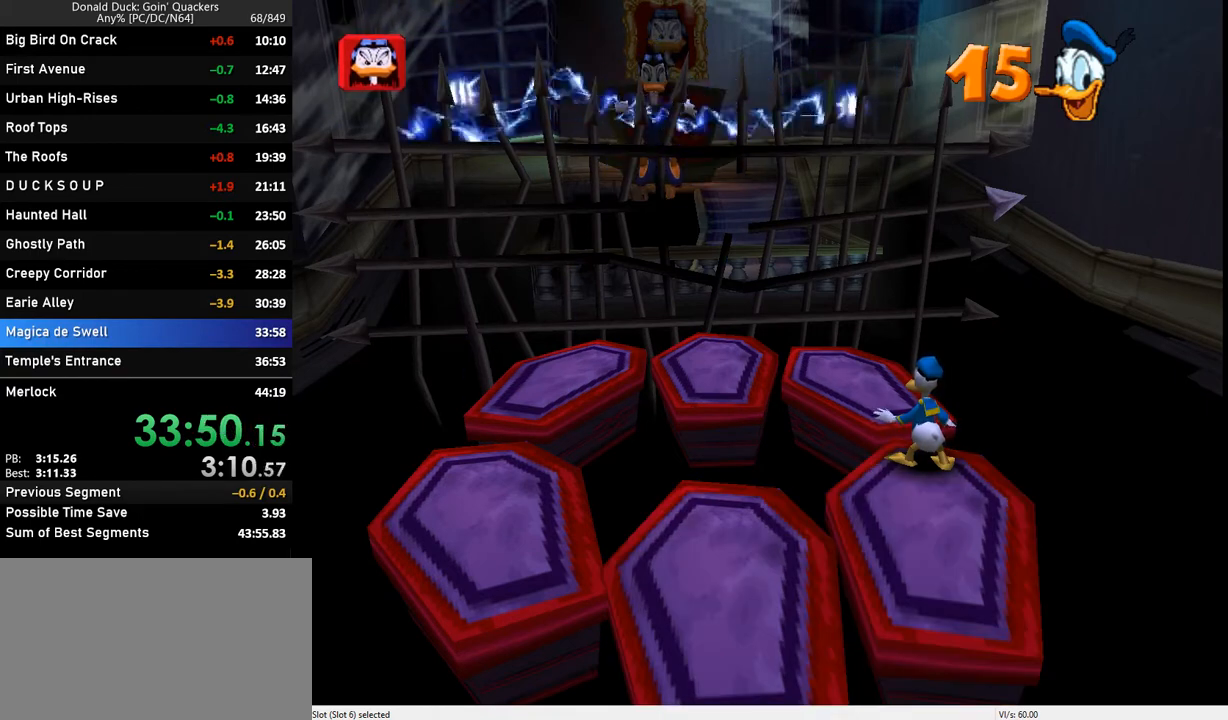
{"keys": ["x"], "events": [[67, "x", "down"], [200, "x", "up"], [267, "x", "down"], [300, "x", "up"], [333, "x", "down"], [433, "x", "up"], [500, "x", "down"]]}
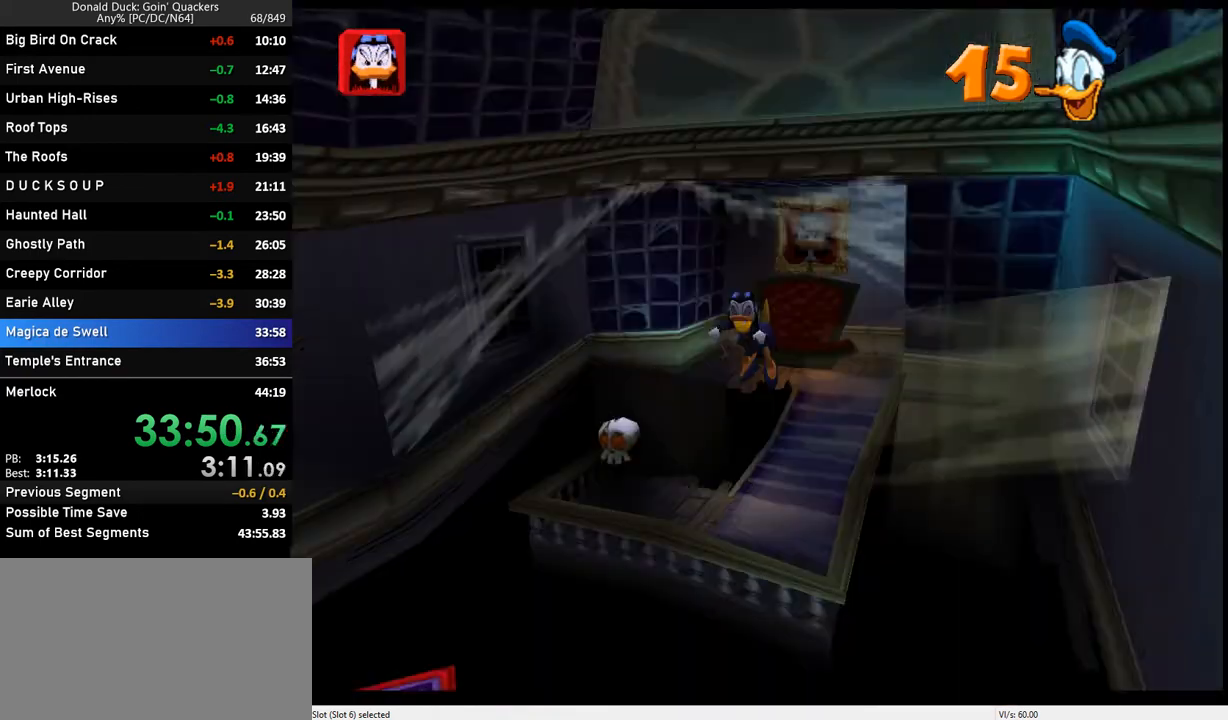
{"keys": [], "events": [[33, "x", "up"], [100, "x", "down"], [233, "x", "up"], [267, "ctrl_r", "down"], [333, "ctrl_r", "up"]]}